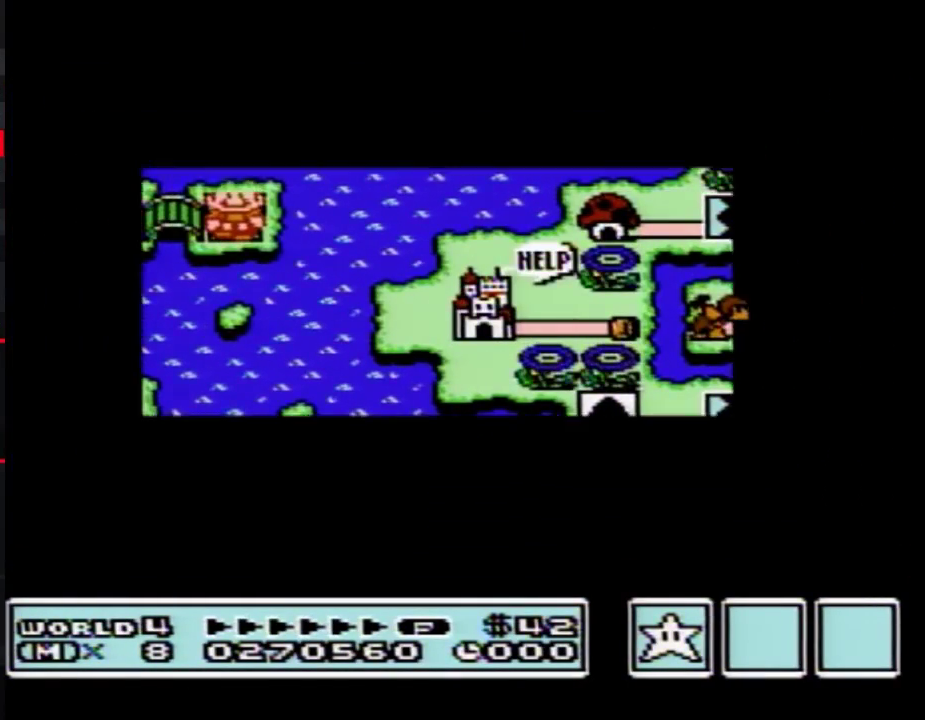
Gameplay with a controller (Nintendo layout); each line is a JSON object with the inputs held at the frame after it. "events" lists button and stick changes between this image and that frame as [ms after this image, input, new state], when the widget could be followed in between. Not read: L3 R3.
{"buttons": [], "events": [[500, "DPAD_RIGHT", "up"]]}
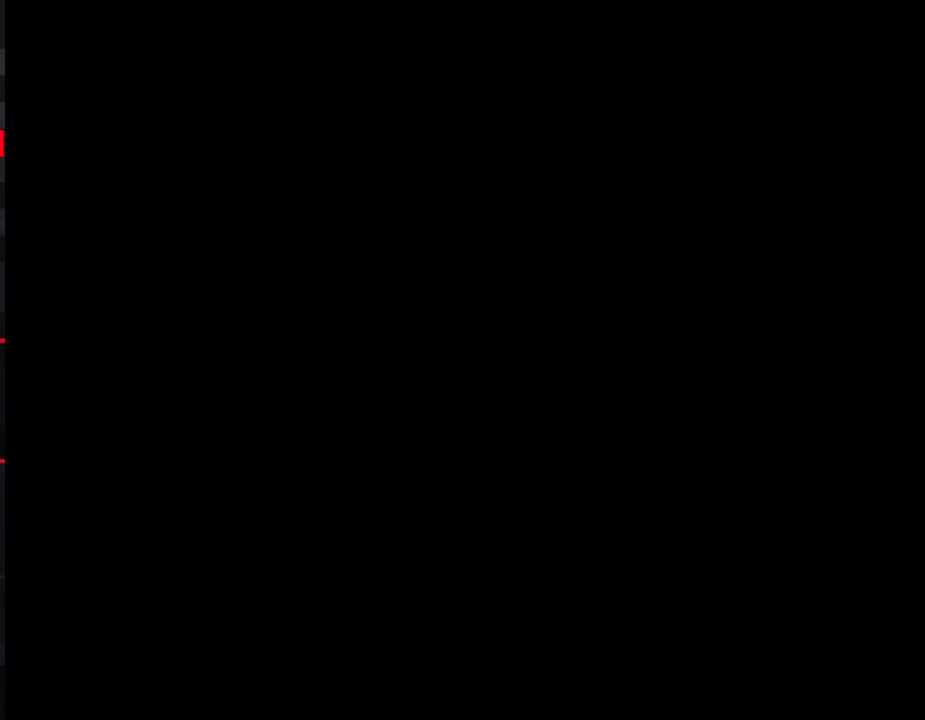
{"buttons": ["B", "DPAD_RIGHT"], "events": [[83, "B", "down"], [83, "DPAD_RIGHT", "down"]]}
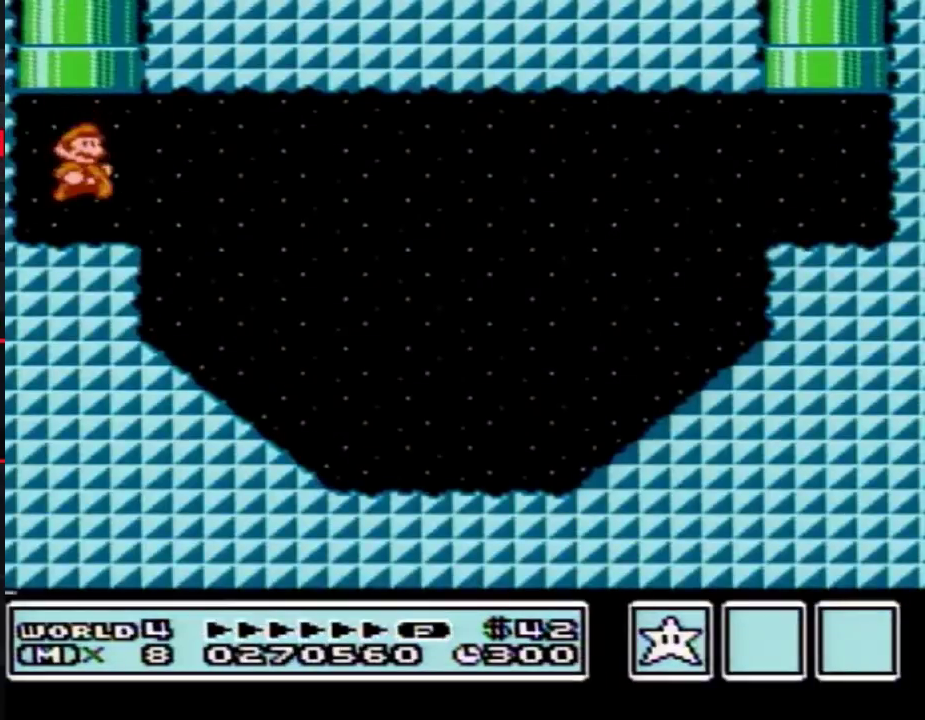
{"buttons": ["B", "DPAD_RIGHT"], "events": [[150, "A", "down"], [300, "A", "up"]]}
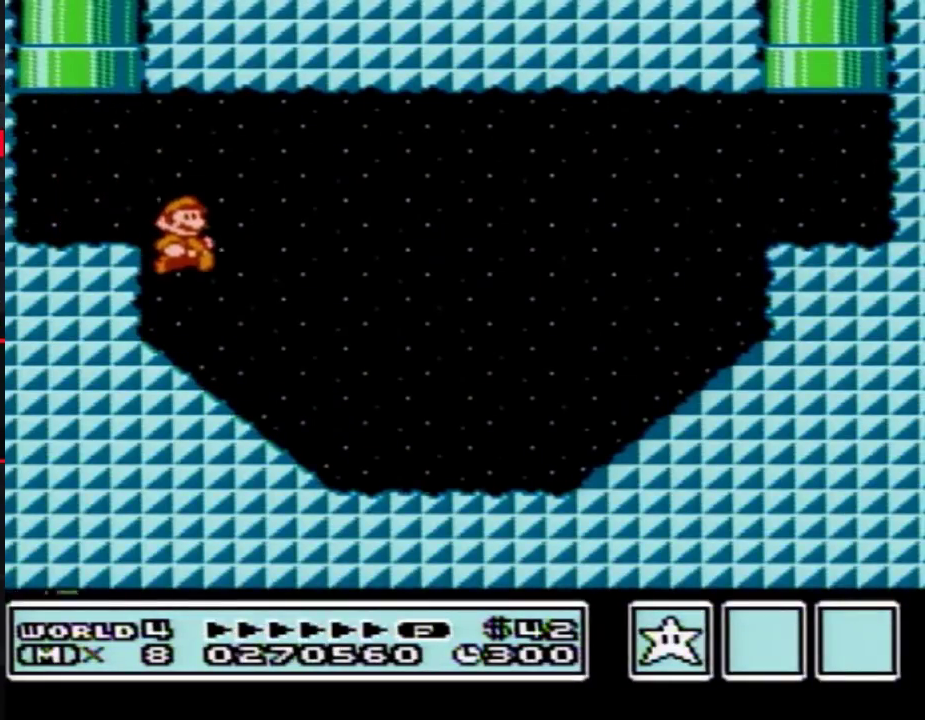
{"buttons": ["A", "B", "DPAD_RIGHT"], "events": [[500, "A", "down"]]}
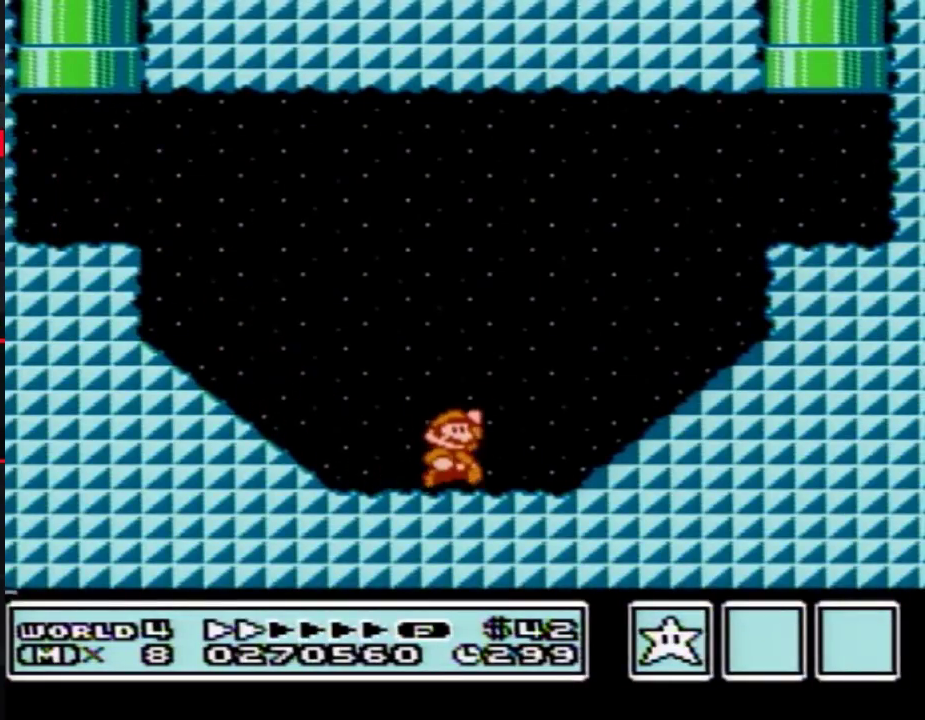
{"buttons": ["B", "DPAD_LEFT"], "events": [[400, "A", "up"], [467, "DPAD_LEFT", "down"], [467, "DPAD_RIGHT", "up"]]}
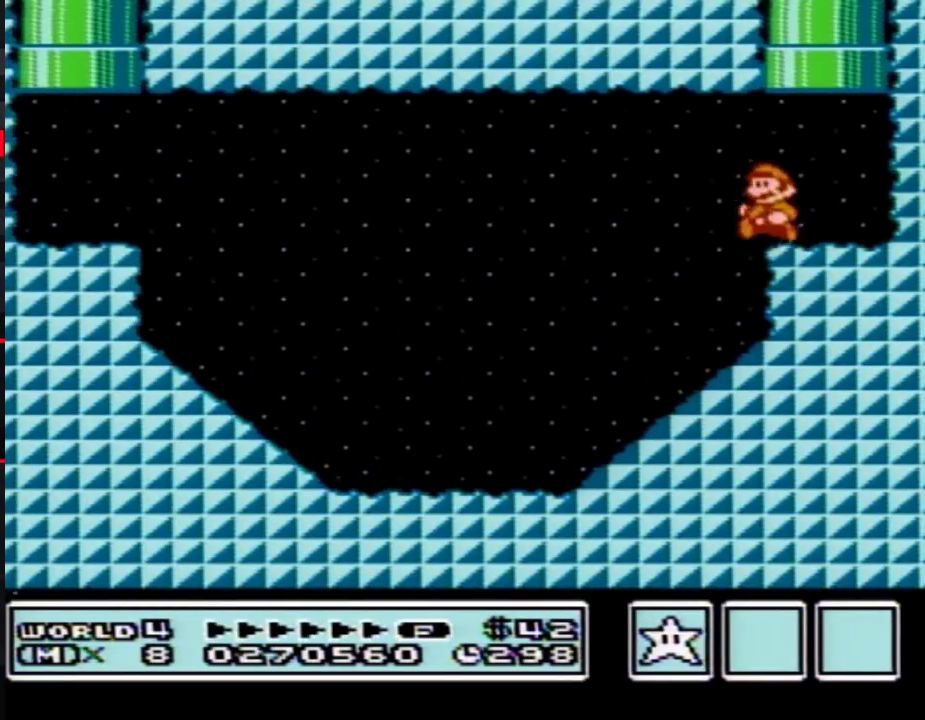
{"buttons": [], "events": [[50, "DPAD_UP", "down"], [83, "A", "down"], [150, "DPAD_LEFT", "up"], [333, "DPAD_UP", "up"], [367, "A", "up"], [367, "B", "up"]]}
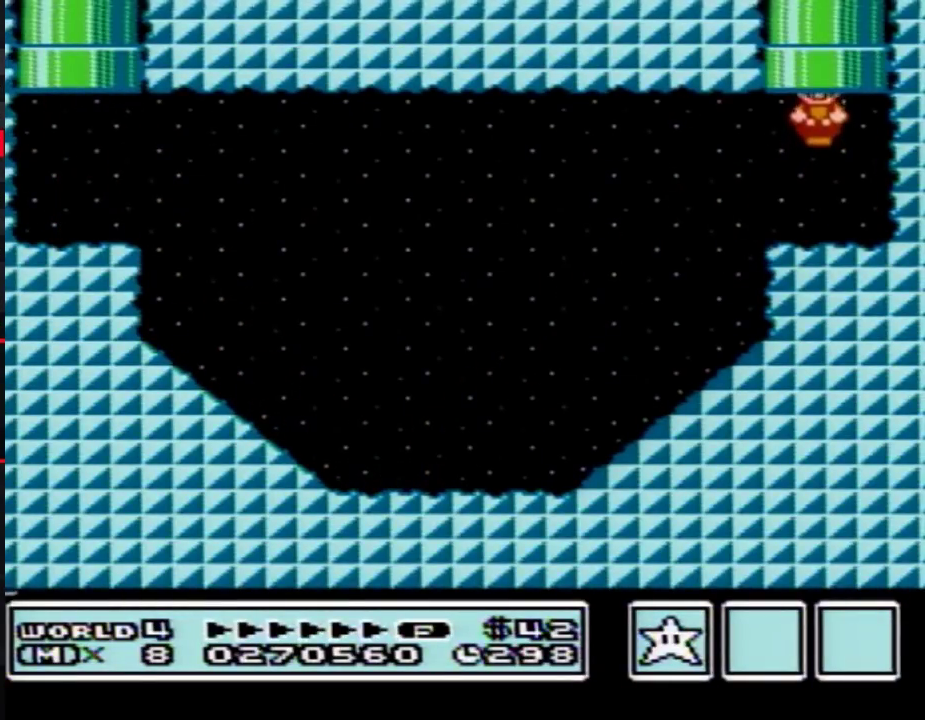
{"buttons": [], "events": []}
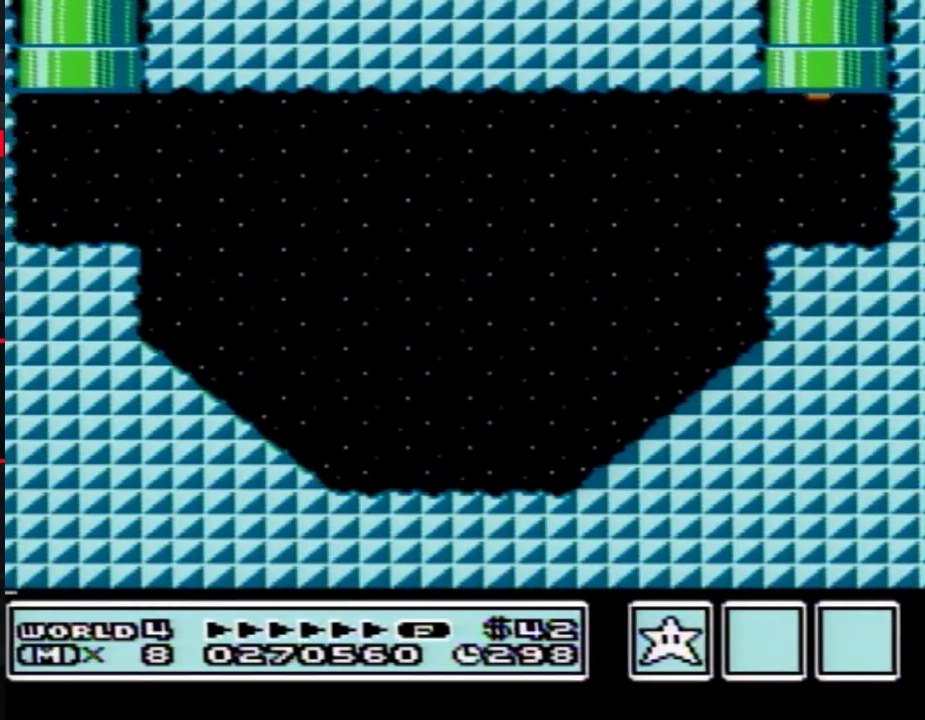
{"buttons": [], "events": []}
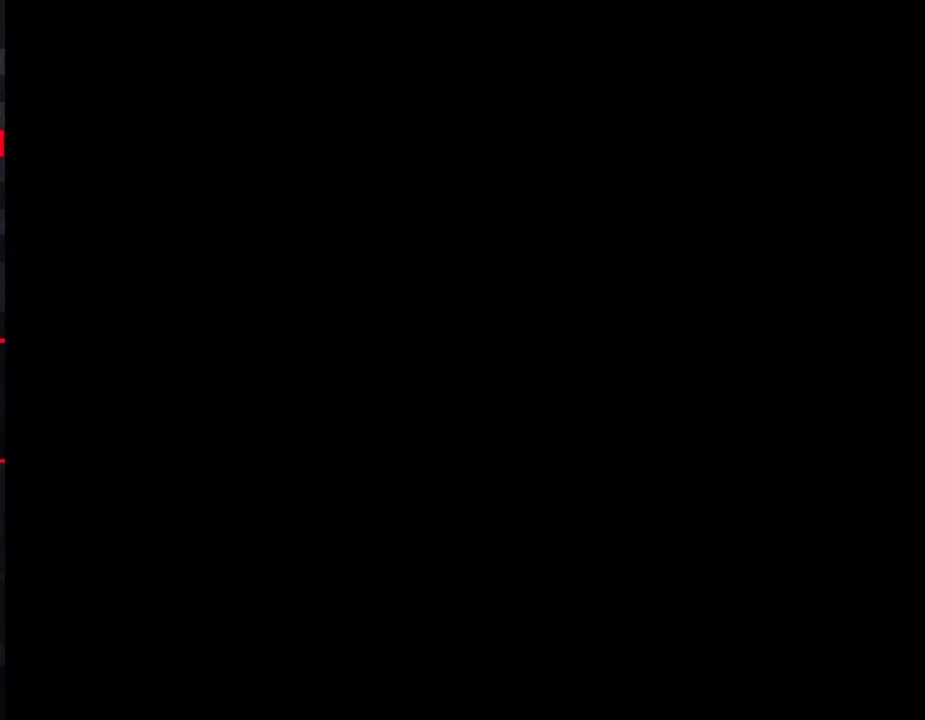
{"buttons": ["DPAD_RIGHT"], "events": [[300, "DPAD_RIGHT", "down"]]}
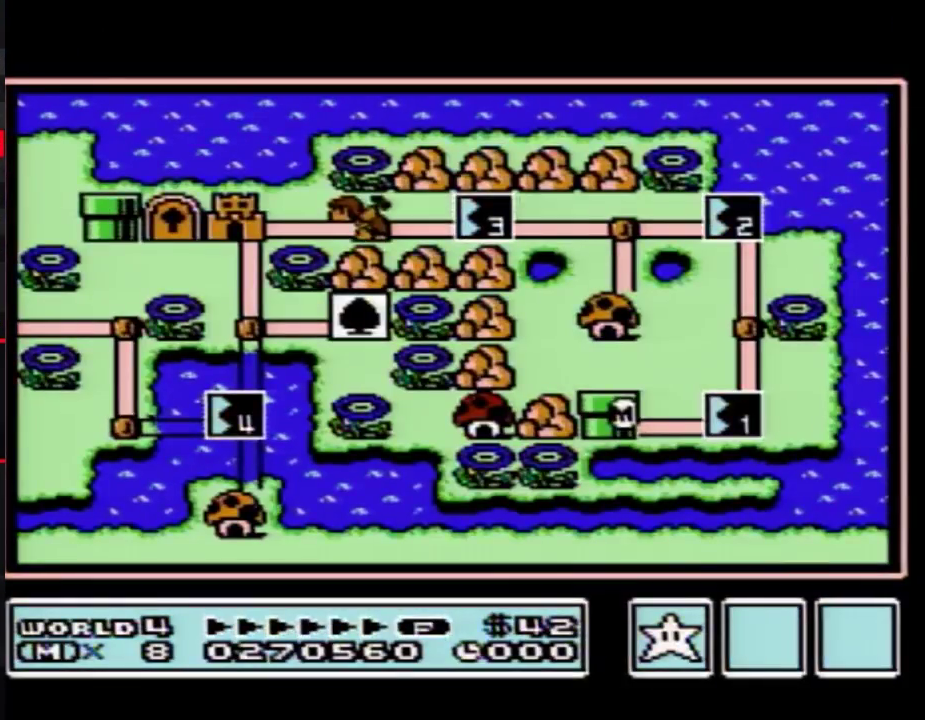
{"buttons": ["DPAD_RIGHT"], "events": []}
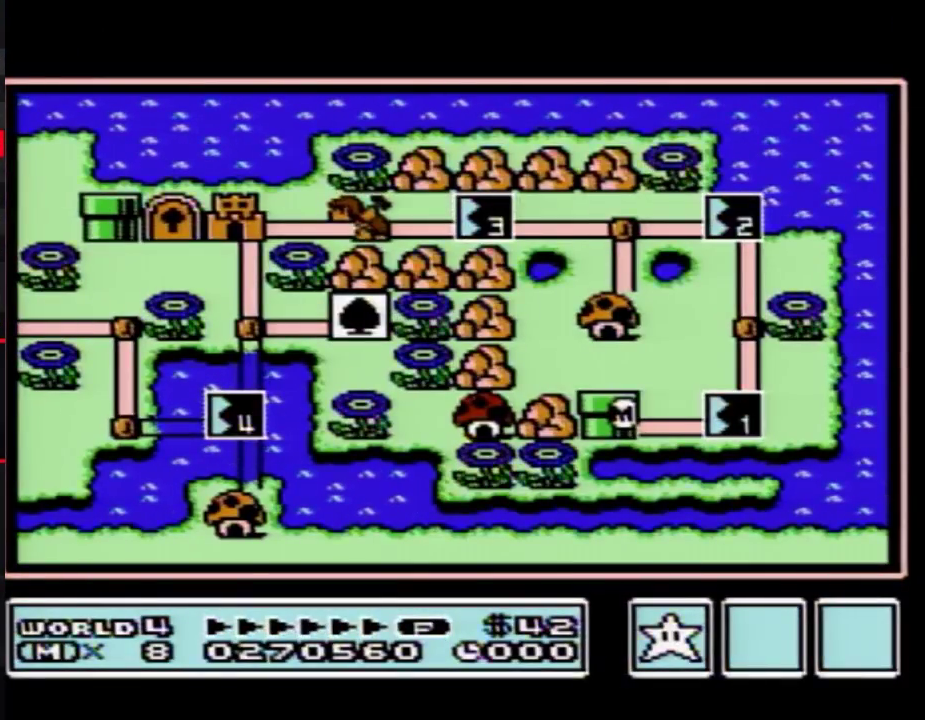
{"buttons": ["DPAD_RIGHT"], "events": []}
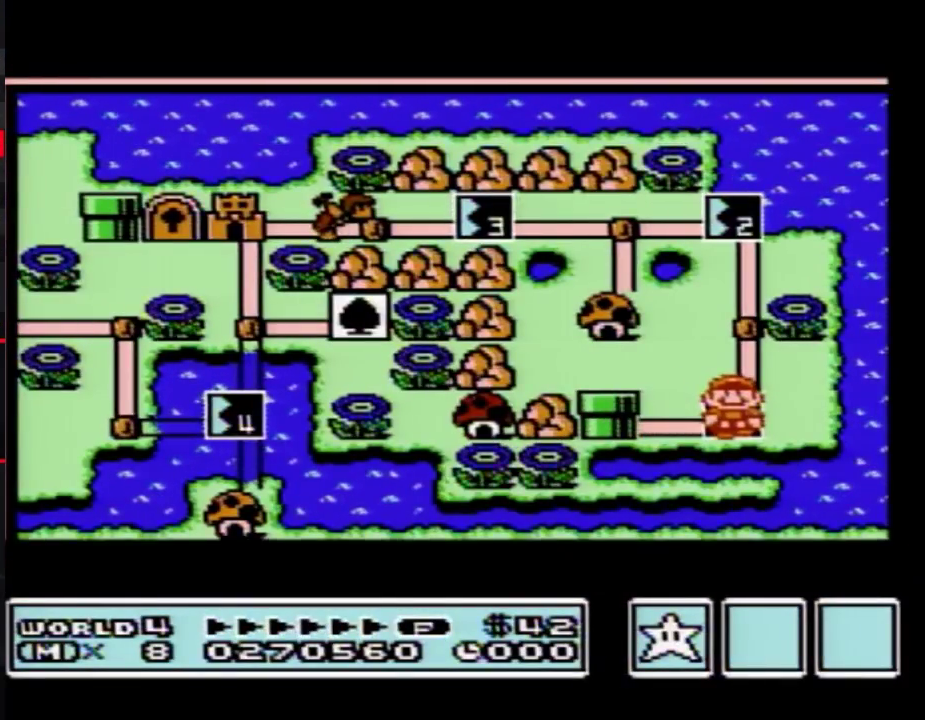
{"buttons": ["DPAD_RIGHT"], "events": []}
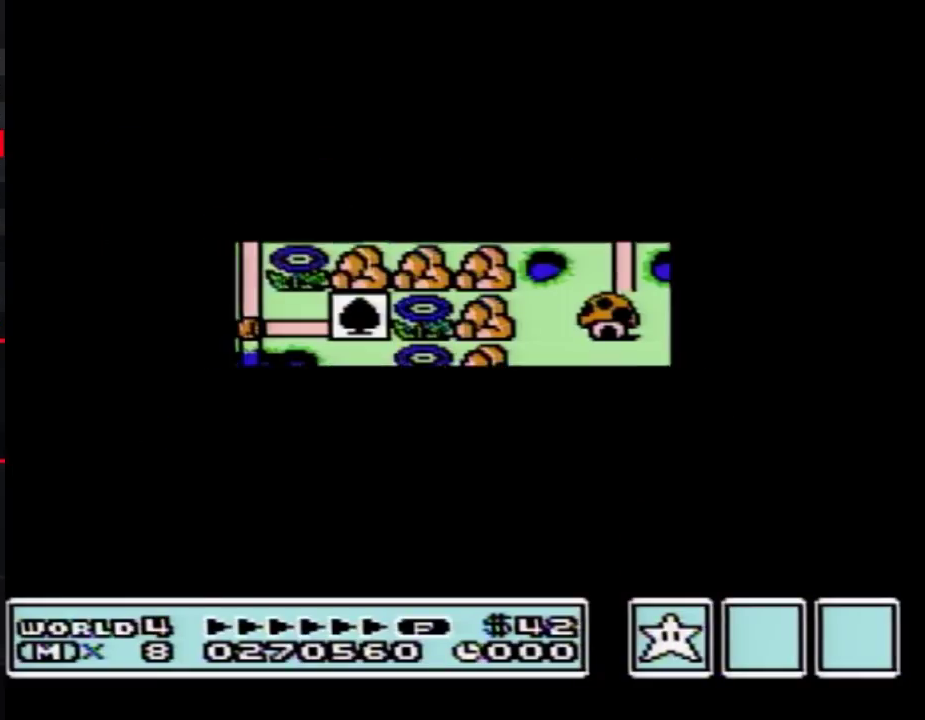
{"buttons": ["B", "DPAD_RIGHT"], "events": [[400, "DPAD_RIGHT", "up"], [467, "B", "down"], [467, "DPAD_RIGHT", "down"]]}
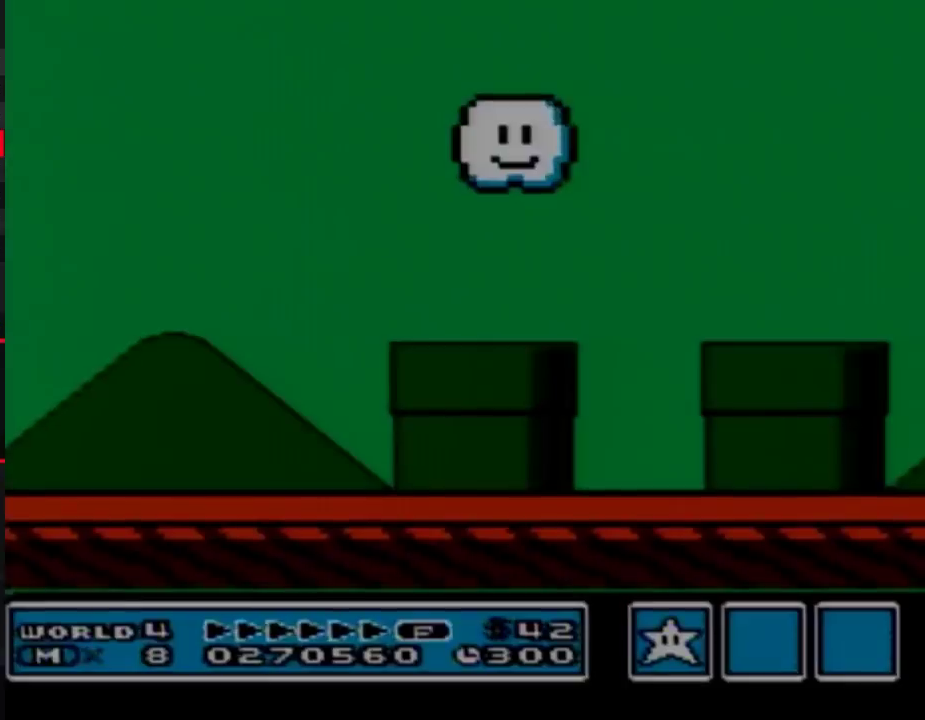
{"buttons": ["B", "DPAD_RIGHT"], "events": []}
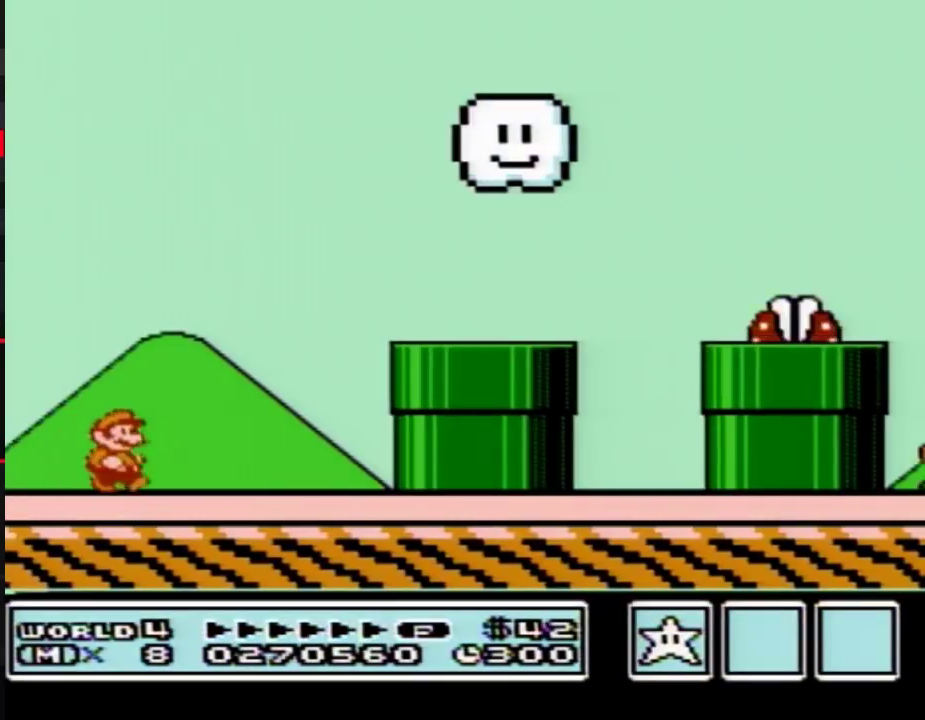
{"buttons": ["A", "B", "DPAD_RIGHT"], "events": [[283, "A", "down"]]}
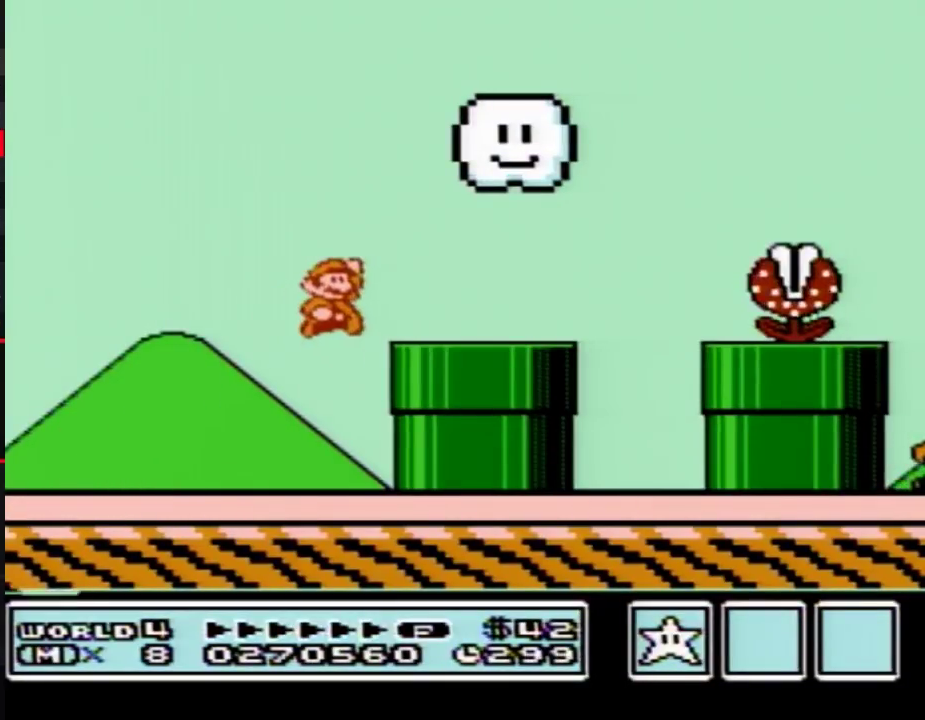
{"buttons": ["A", "B", "DPAD_RIGHT"], "events": [[33, "A", "up"], [33, "B", "up"], [117, "B", "down"], [400, "A", "down"]]}
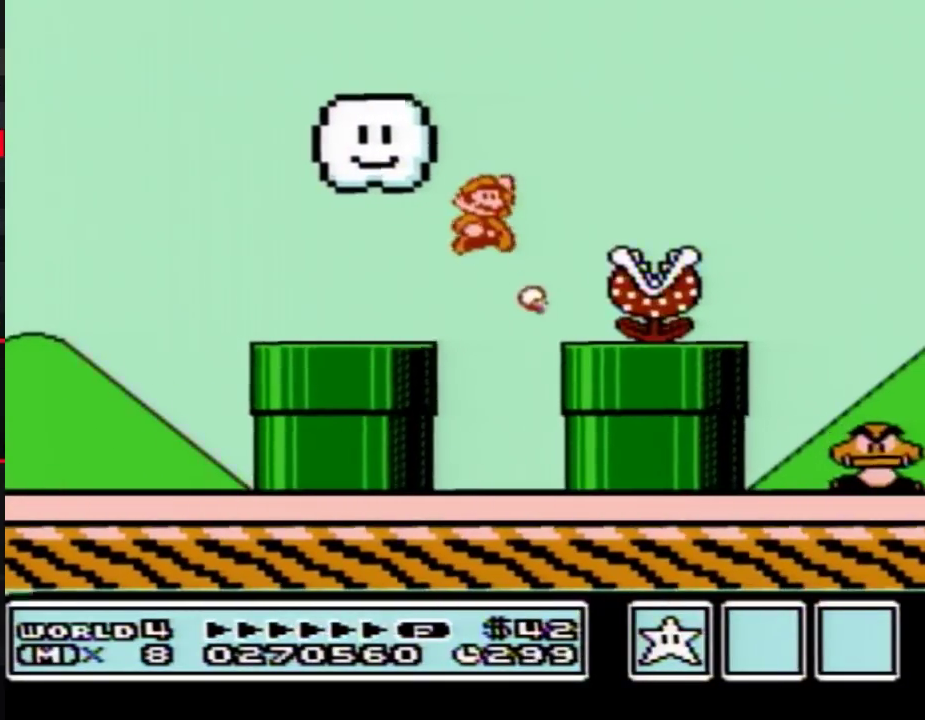
{"buttons": ["B", "DPAD_RIGHT"], "events": [[117, "A", "up"], [117, "B", "up"], [183, "B", "down"]]}
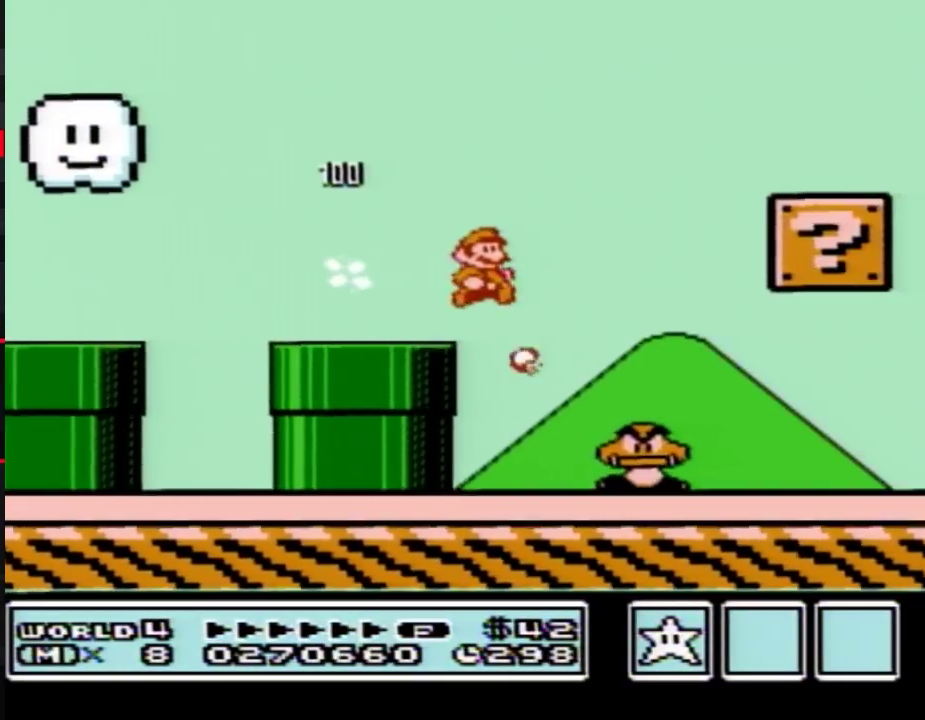
{"buttons": ["B", "DPAD_RIGHT"], "events": []}
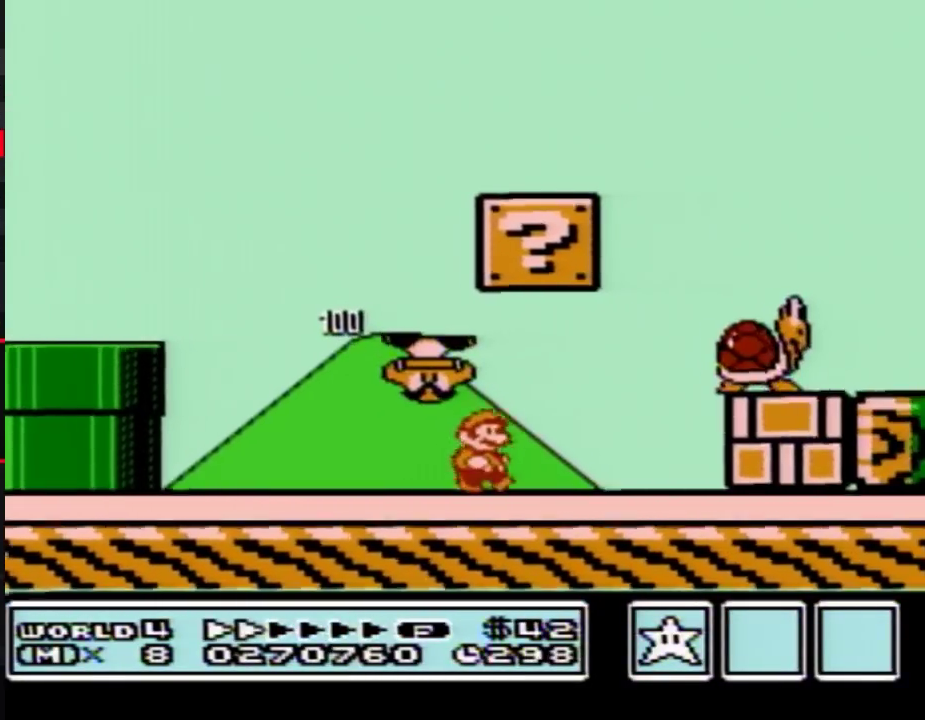
{"buttons": ["B", "DPAD_LEFT"], "events": [[183, "A", "down"], [433, "DPAD_RIGHT", "up"], [467, "A", "up"], [467, "DPAD_LEFT", "down"]]}
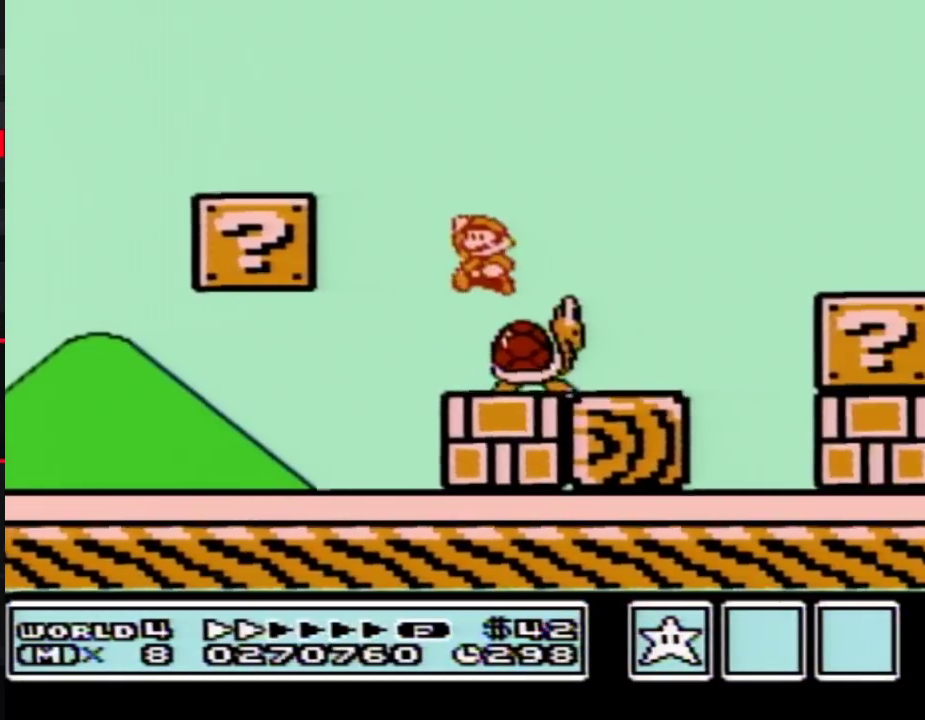
{"buttons": ["B", "DPAD_LEFT"], "events": []}
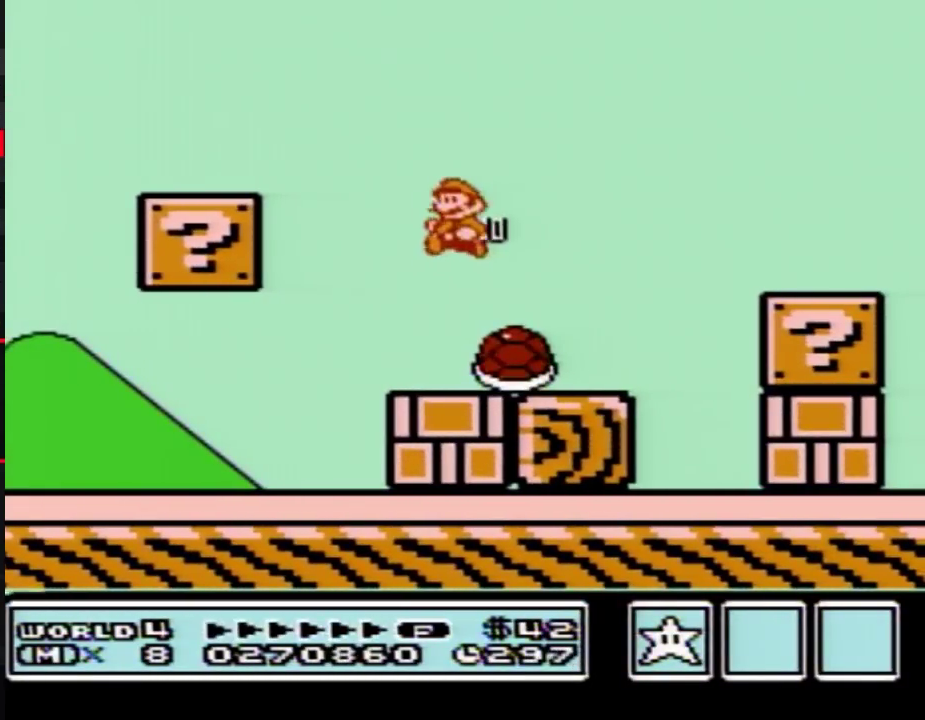
{"buttons": ["B", "DPAD_RIGHT"], "events": [[50, "DPAD_LEFT", "up"], [50, "DPAD_RIGHT", "down"]]}
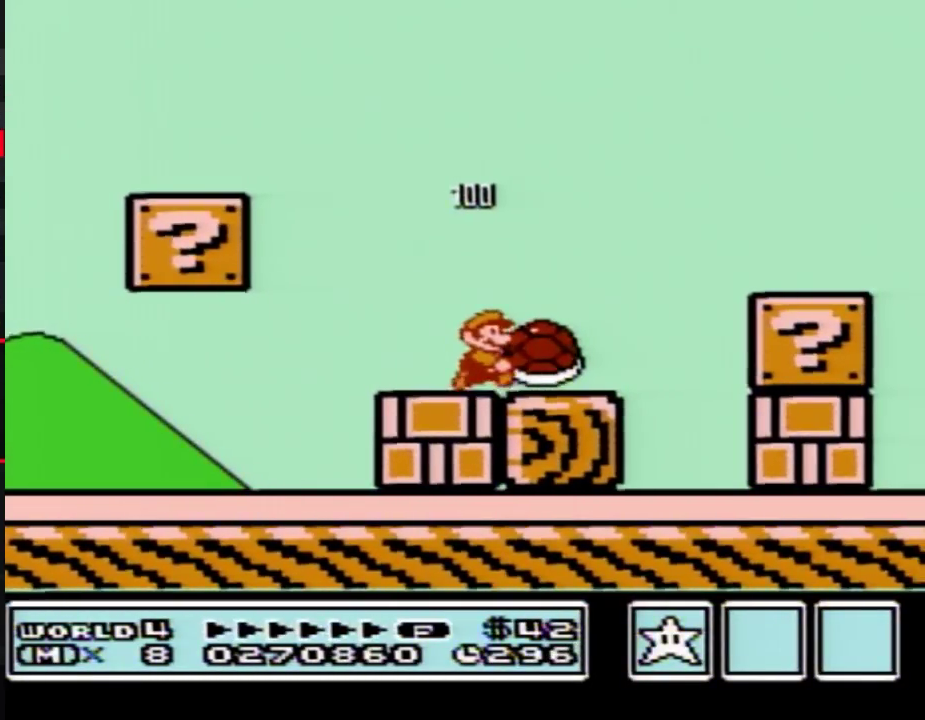
{"buttons": ["B", "DPAD_RIGHT"], "events": [[283, "A", "down"], [367, "A", "up"]]}
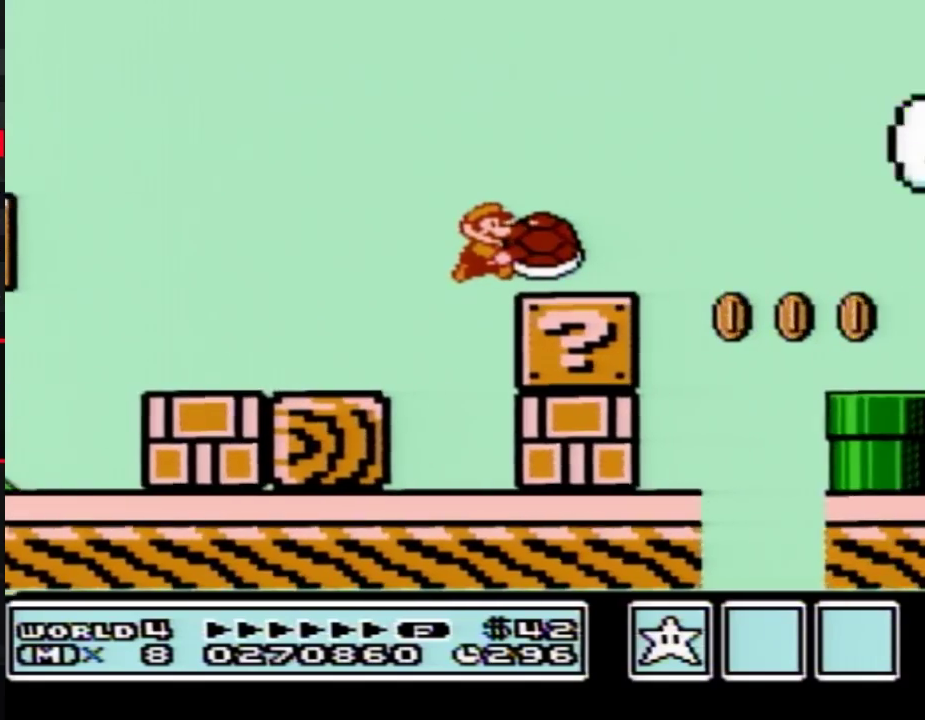
{"buttons": ["B", "DPAD_RIGHT"], "events": [[267, "A", "down"], [333, "A", "up"]]}
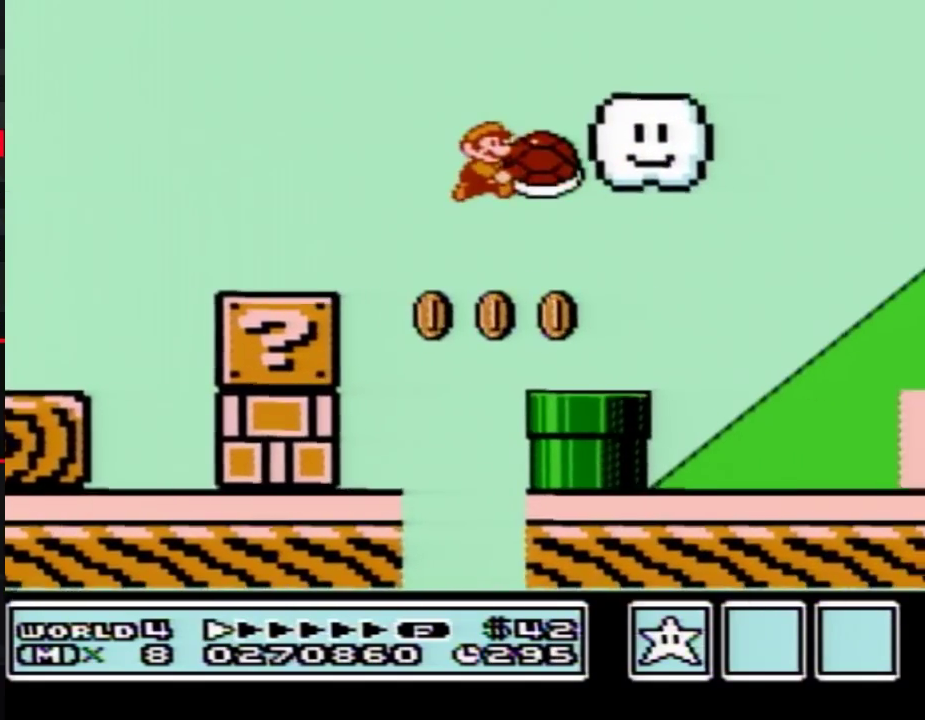
{"buttons": ["B", "DPAD_RIGHT"], "events": []}